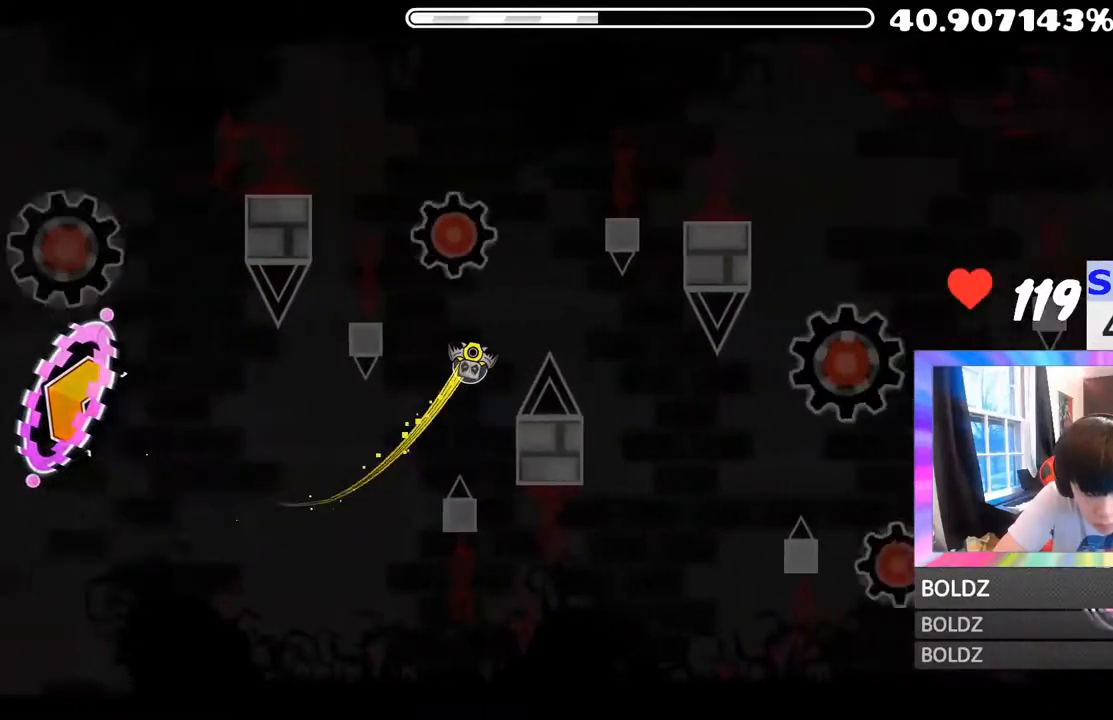
Gameplay with keyboard and mouse; each line is a JSON object with the keys and mouse buttons held at the frame after it. "events" lists presses ("down") and releases ("up") of "mouse_left", "mouse_wheel" and "mouse_right" between this image and that frame as [ms after this image, input, new state], when the widget could be followed in between. "mouse_left", "mouse_wheel", "mouse_right" = the "left", "wheel", "right" buttons of the "mouse" list. No other keys are recorded. "wheel" means that the mouse wheel is clicked or scrolled. "mouse_move" is the direction in which the mouse moves at that frame (one of eight, or "still"), when it could be read.
{"keys": [], "mouse": ["left"], "mouse_move": "still", "events": [[150, "mouse_left", "down"], [234, "mouse_left", "up"], [317, "mouse_left", "down"], [400, "mouse_left", "up"], [484, "mouse_left", "down"]]}
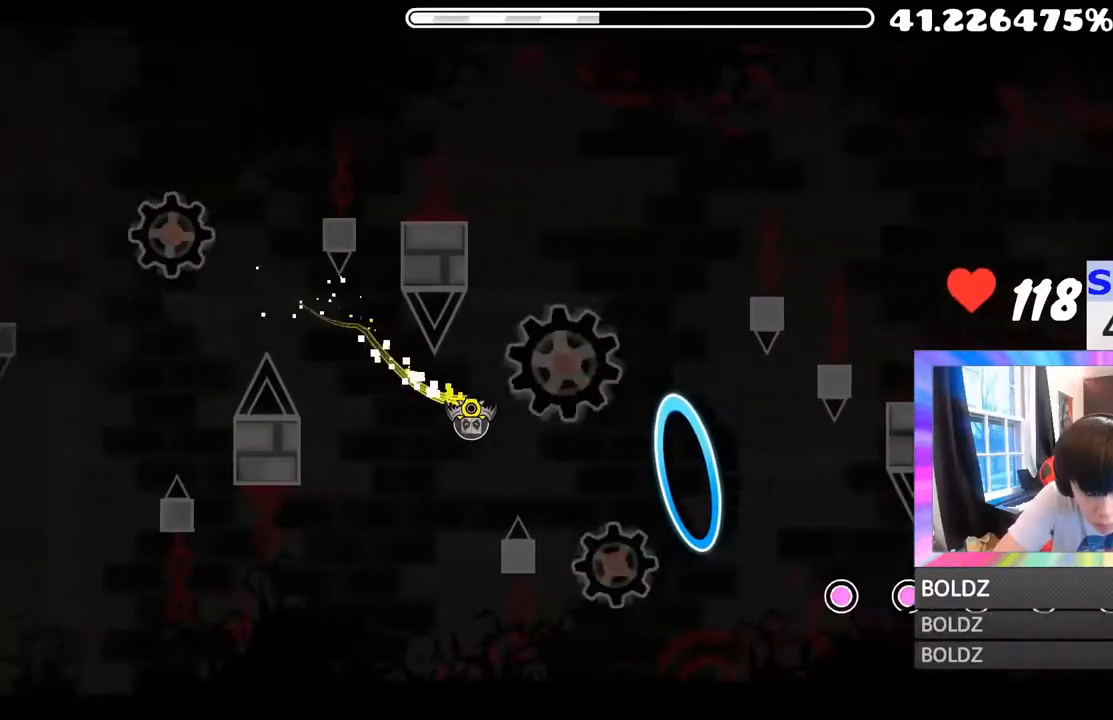
{"keys": [], "mouse": [], "mouse_move": "still", "events": [[101, "mouse_left", "up"]]}
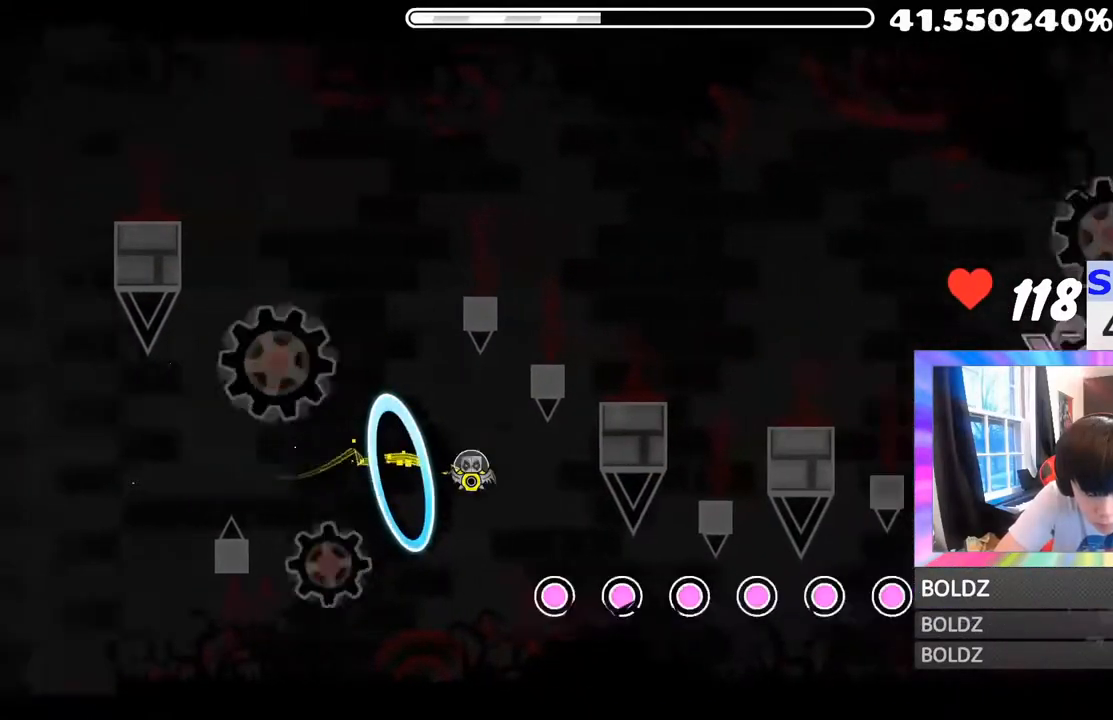
{"keys": [], "mouse": ["left"], "mouse_move": "still", "events": [[183, "mouse_left", "down"], [317, "mouse_left", "up"], [484, "mouse_left", "down"]]}
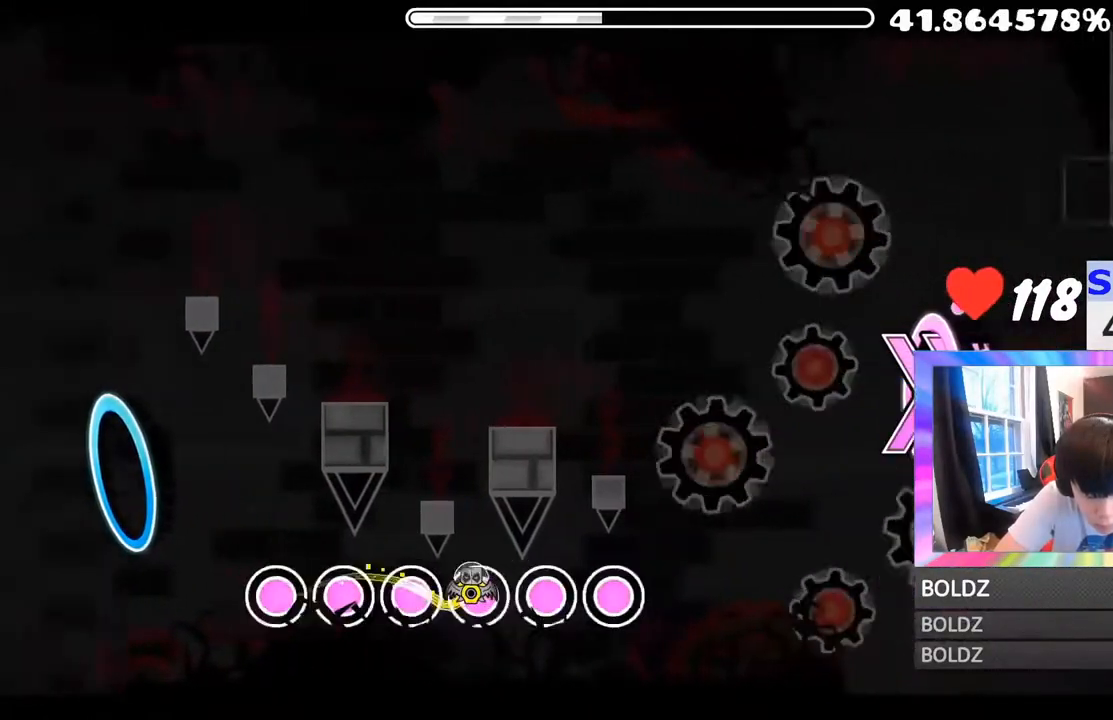
{"keys": [], "mouse": ["left"], "mouse_move": "still", "events": [[67, "mouse_left", "up"], [234, "mouse_left", "down"], [317, "mouse_left", "up"], [434, "mouse_left", "down"]]}
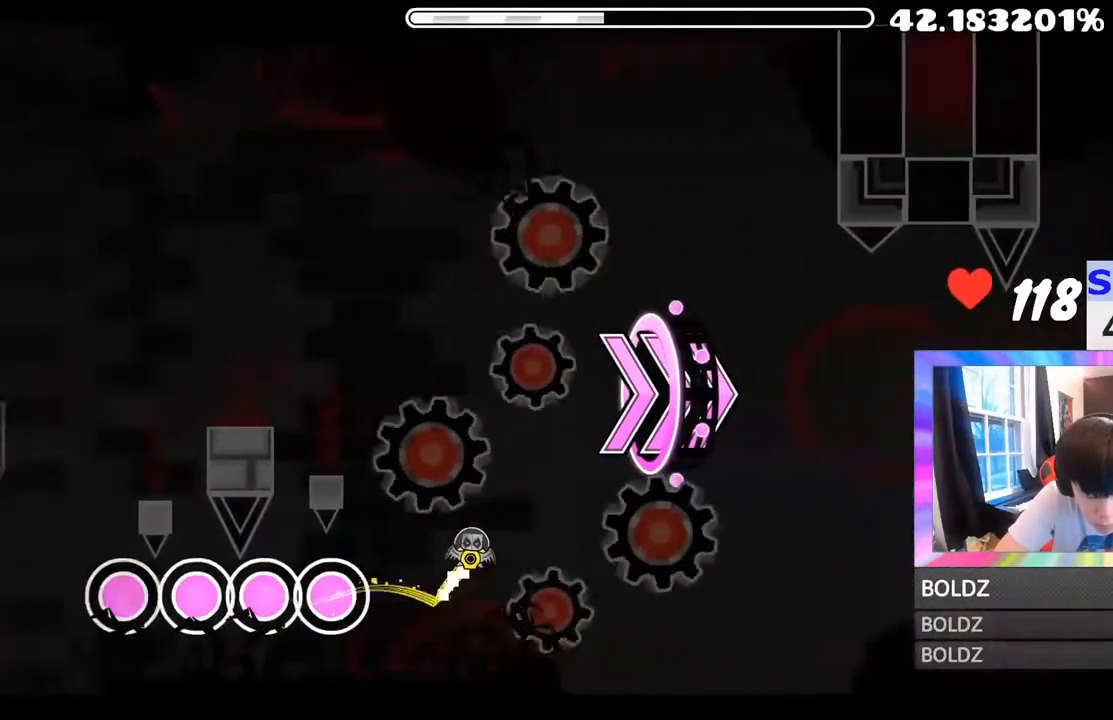
{"keys": [], "mouse": ["left"], "mouse_move": "still", "events": [[67, "mouse_left", "up"], [150, "mouse_left", "down"], [234, "mouse_left", "up"], [267, "mouse_left", "down"], [400, "mouse_left", "up"], [484, "mouse_left", "down"]]}
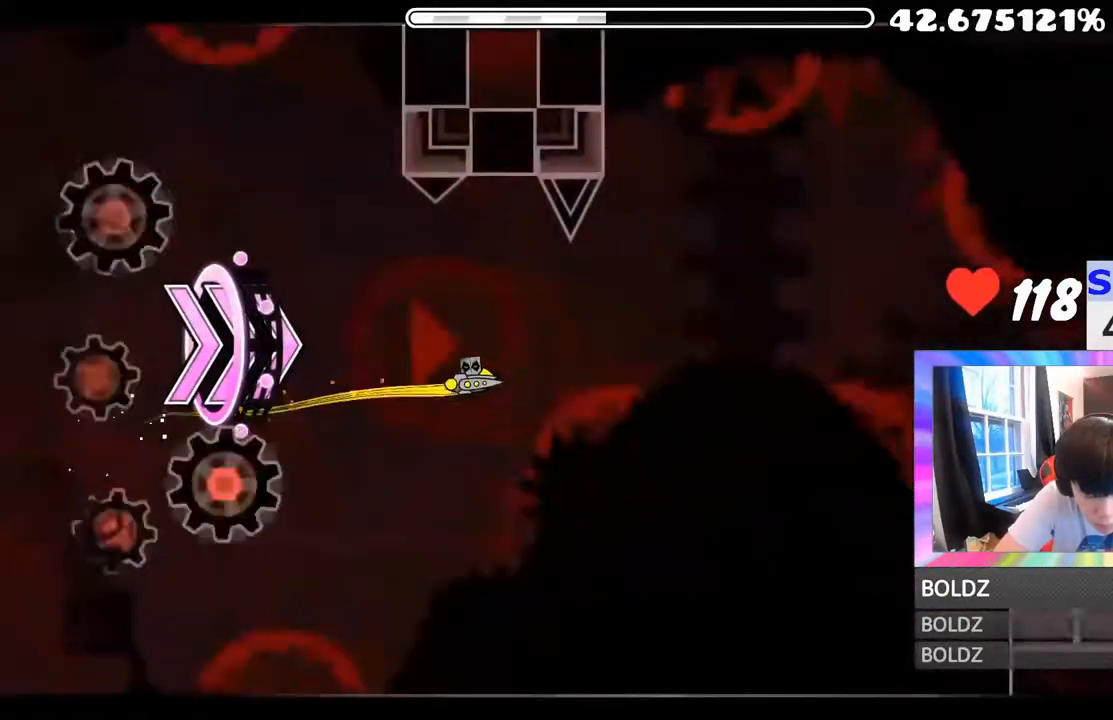
{"keys": [], "mouse": [], "mouse_move": "still", "events": [[101, "mouse_left", "up"]]}
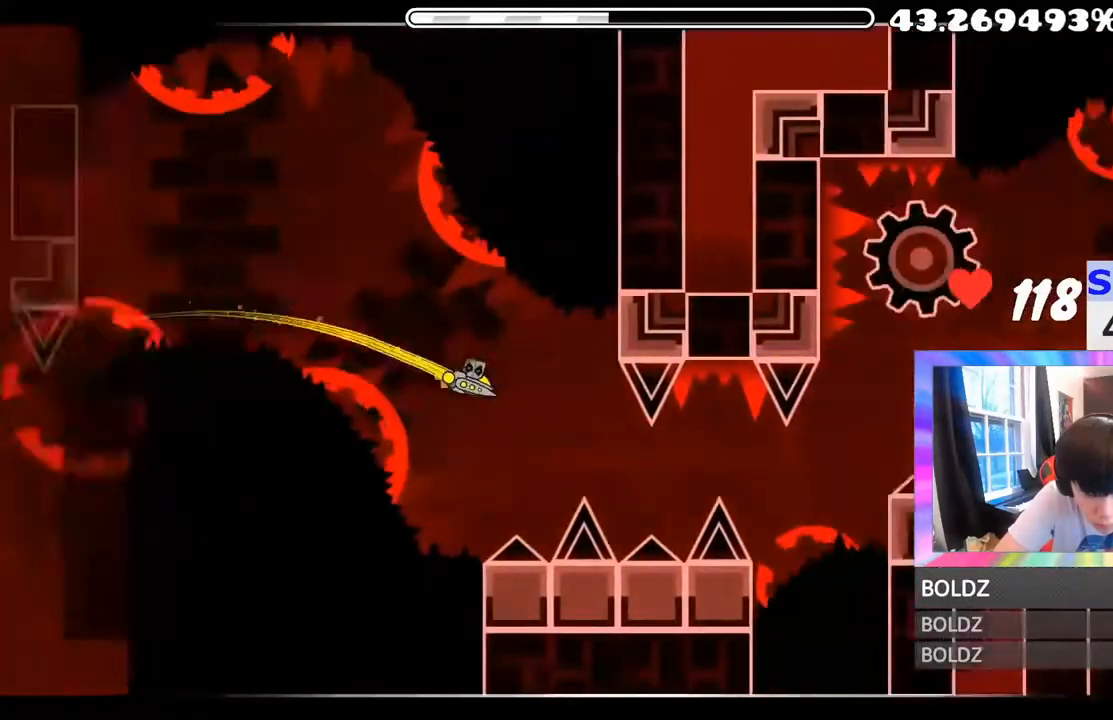
{"keys": [], "mouse": [], "mouse_move": "still", "events": [[67, "mouse_left", "down"], [400, "mouse_left", "up"]]}
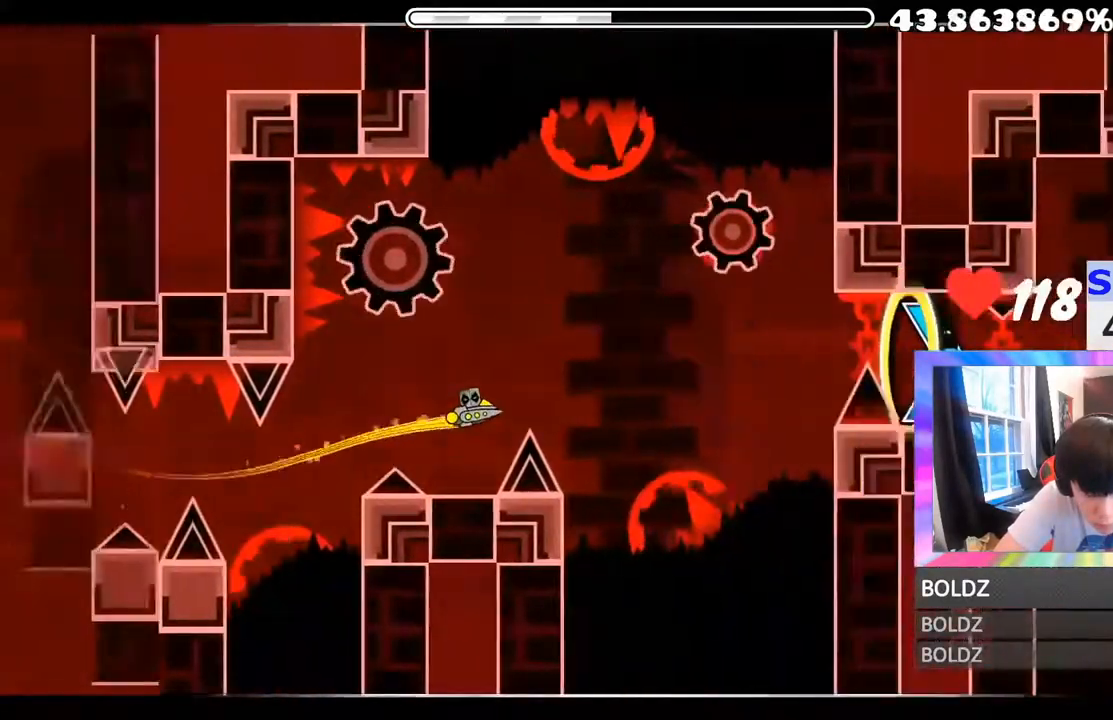
{"keys": [], "mouse": ["left"], "mouse_move": "still", "events": [[101, "mouse_left", "down"], [284, "mouse_left", "up"], [401, "mouse_left", "down"]]}
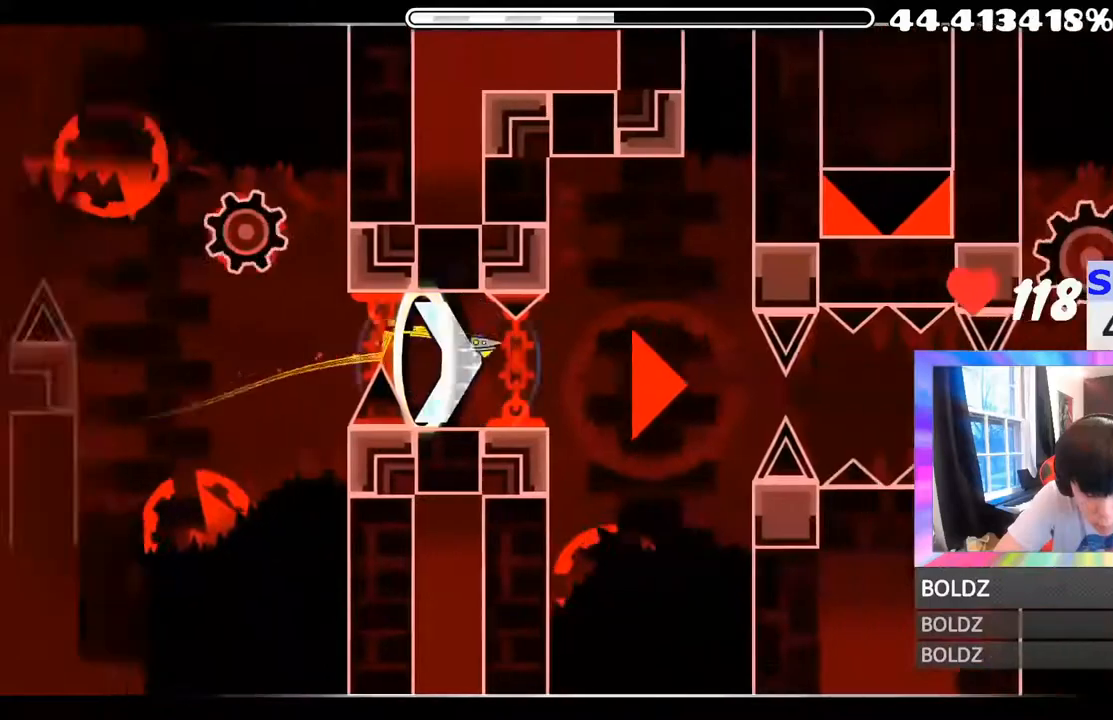
{"keys": [], "mouse": ["left"], "mouse_move": "still", "events": [[67, "mouse_left", "up"], [234, "mouse_left", "down"], [367, "mouse_left", "up"], [434, "mouse_left", "down"]]}
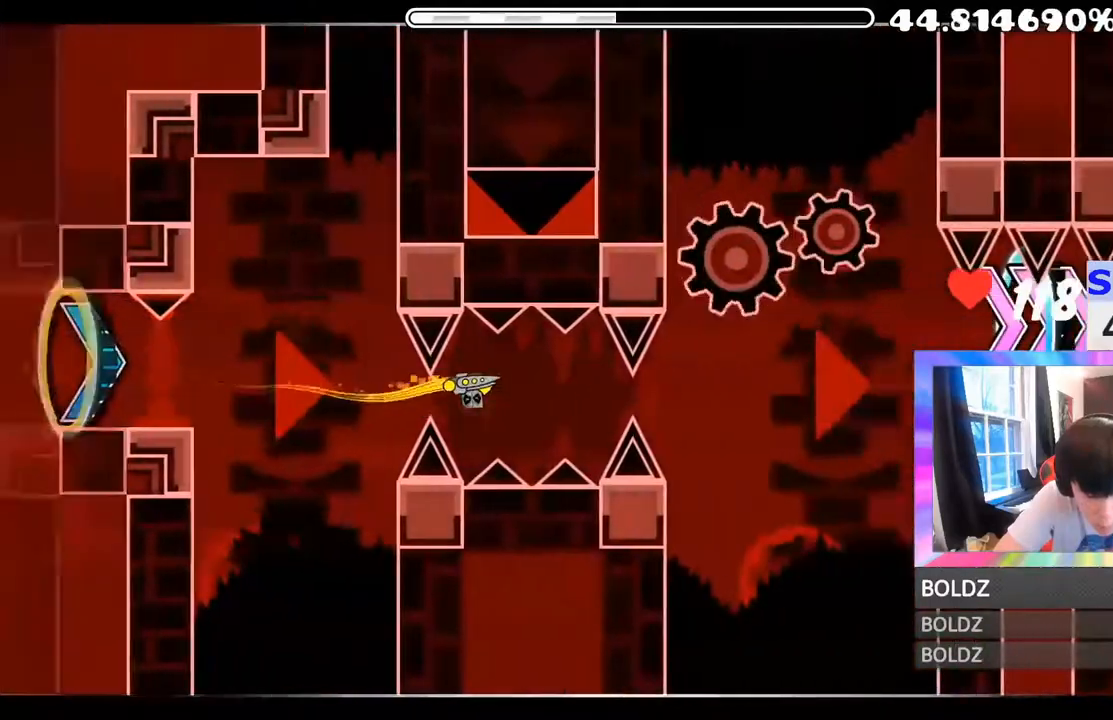
{"keys": [], "mouse": [], "mouse_move": "still", "events": [[67, "mouse_left", "up"], [151, "mouse_left", "down"], [251, "mouse_left", "up"], [334, "mouse_left", "down"], [418, "mouse_left", "up"]]}
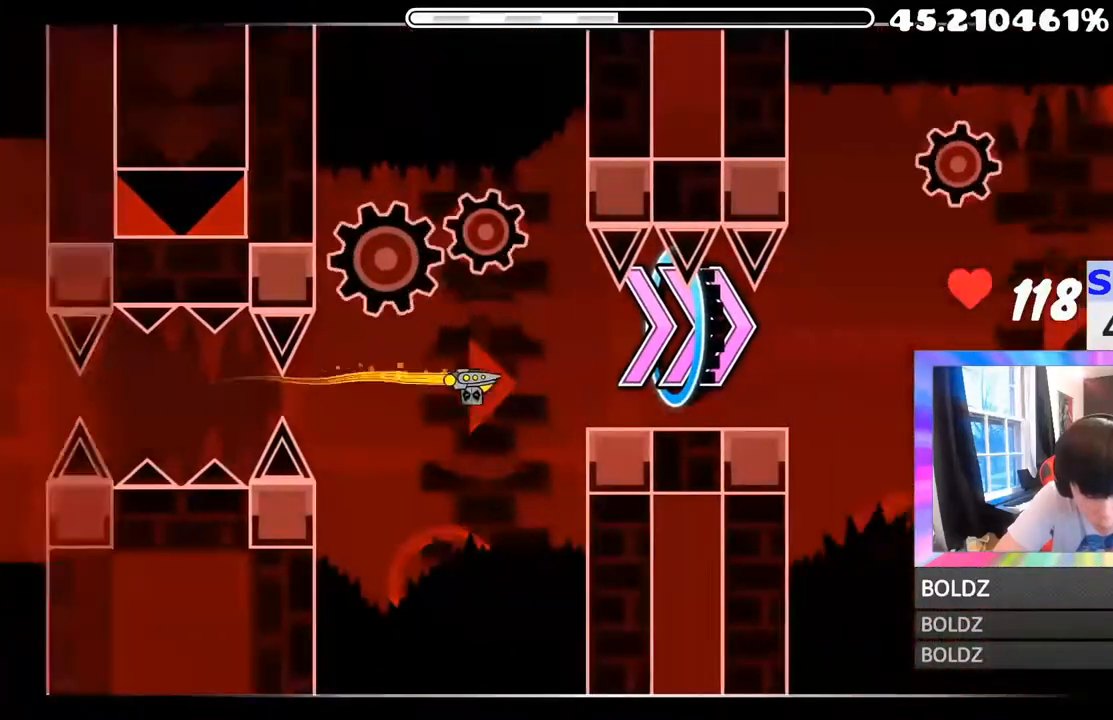
{"keys": [], "mouse": ["left"], "mouse_move": "still", "events": [[67, "mouse_left", "down"], [184, "mouse_left", "up"], [434, "mouse_left", "down"]]}
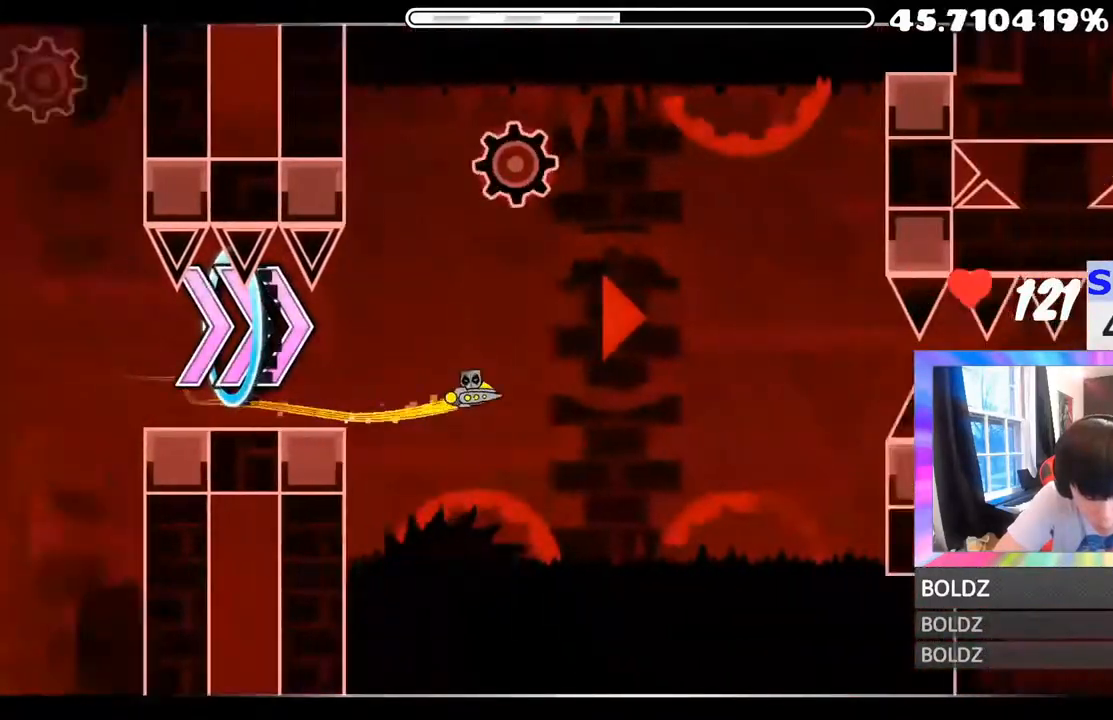
{"keys": [], "mouse": ["left"], "mouse_move": "still", "events": [[16, "mouse_left", "up"], [233, "mouse_left", "down"], [367, "mouse_left", "up"], [434, "mouse_left", "down"]]}
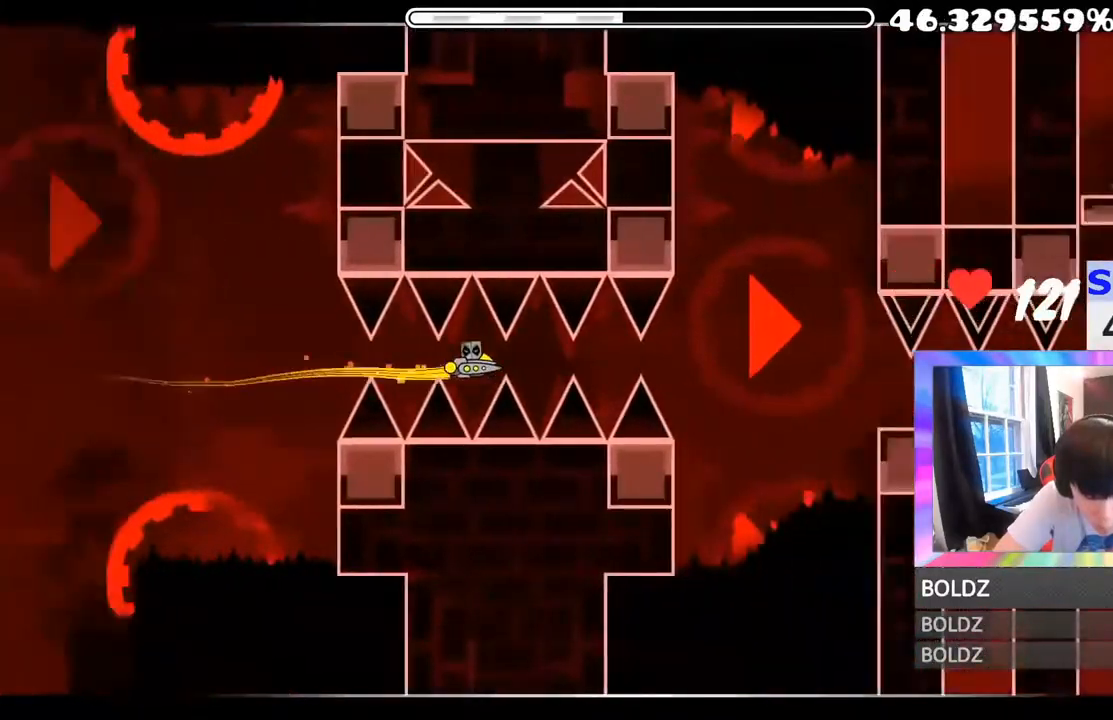
{"keys": [], "mouse": [], "mouse_move": "still", "events": [[17, "mouse_left", "up"], [134, "mouse_left", "down"], [217, "mouse_left", "up"]]}
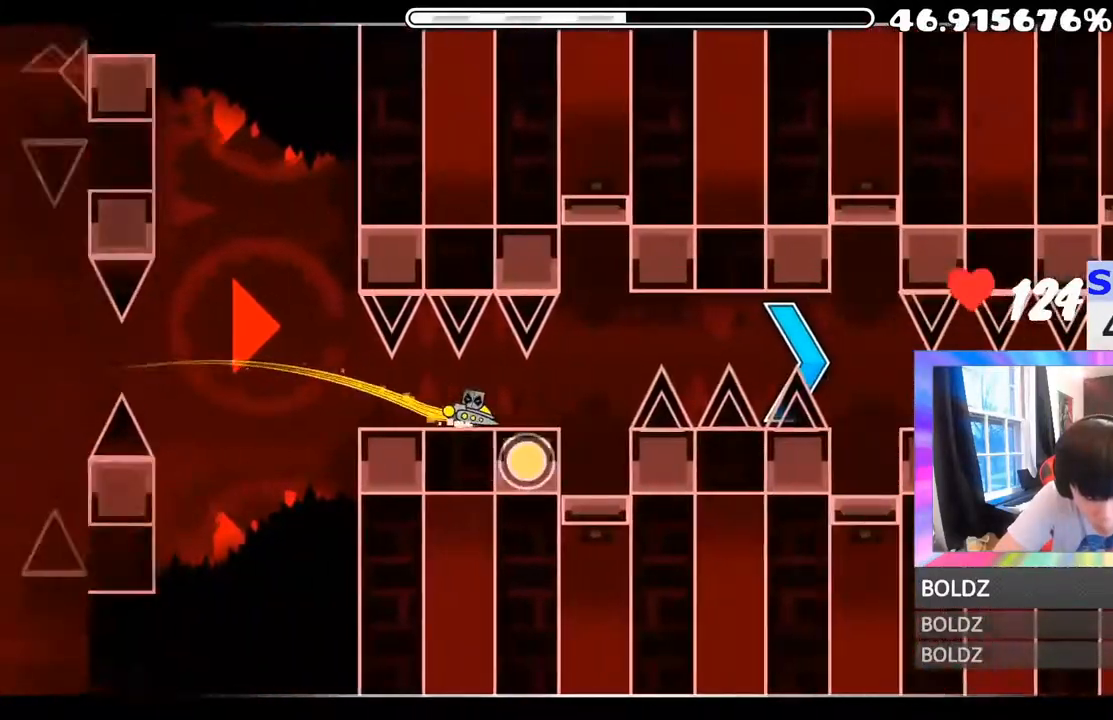
{"keys": [], "mouse": [], "mouse_move": "still", "events": [[117, "mouse_left", "down"], [217, "mouse_left", "up"]]}
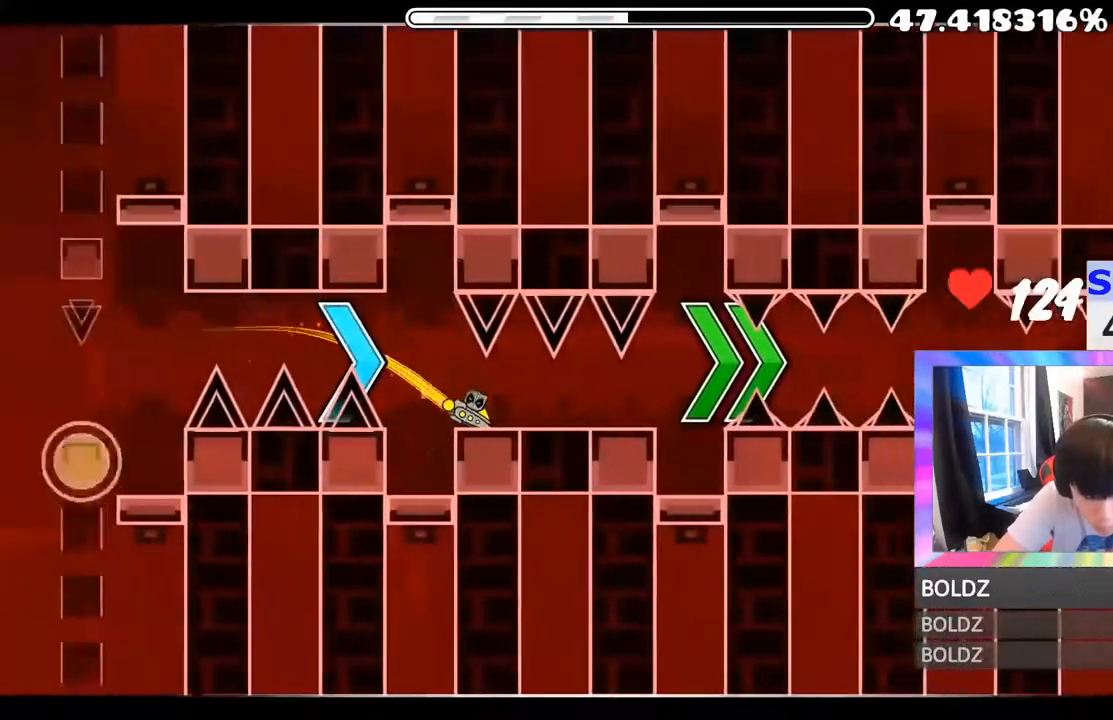
{"keys": [], "mouse": [], "mouse_move": "still", "events": [[117, "mouse_left", "down"], [184, "mouse_left", "up"], [384, "mouse_left", "down"], [467, "mouse_left", "up"]]}
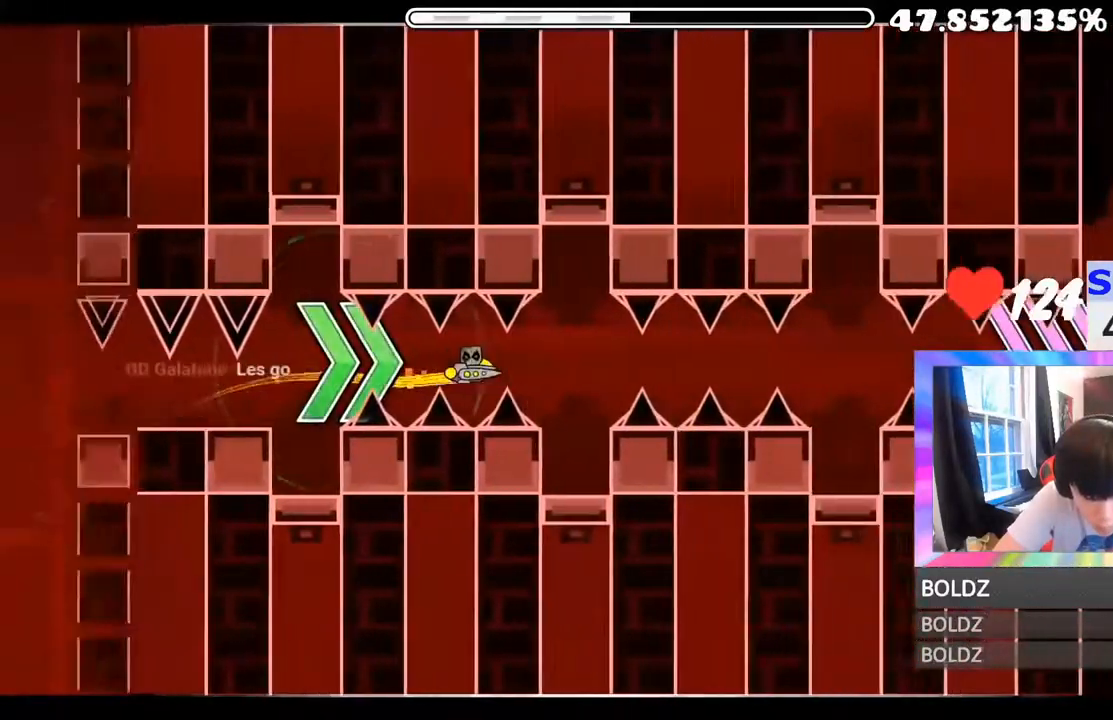
{"keys": [], "mouse": [], "mouse_move": "still", "events": [[133, "mouse_left", "down"], [217, "mouse_left", "up"], [300, "mouse_left", "down"], [383, "mouse_left", "up"]]}
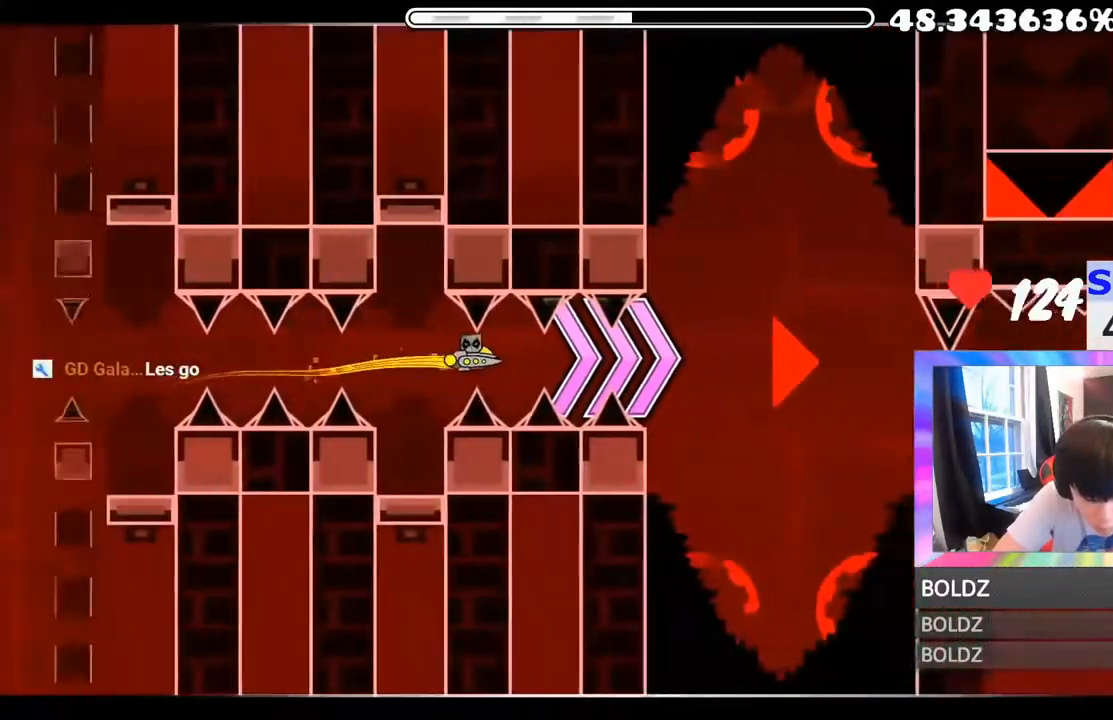
{"keys": [], "mouse": [], "mouse_move": "still", "events": [[50, "mouse_left", "down"], [134, "mouse_left", "up"], [267, "mouse_left", "down"], [401, "mouse_left", "up"]]}
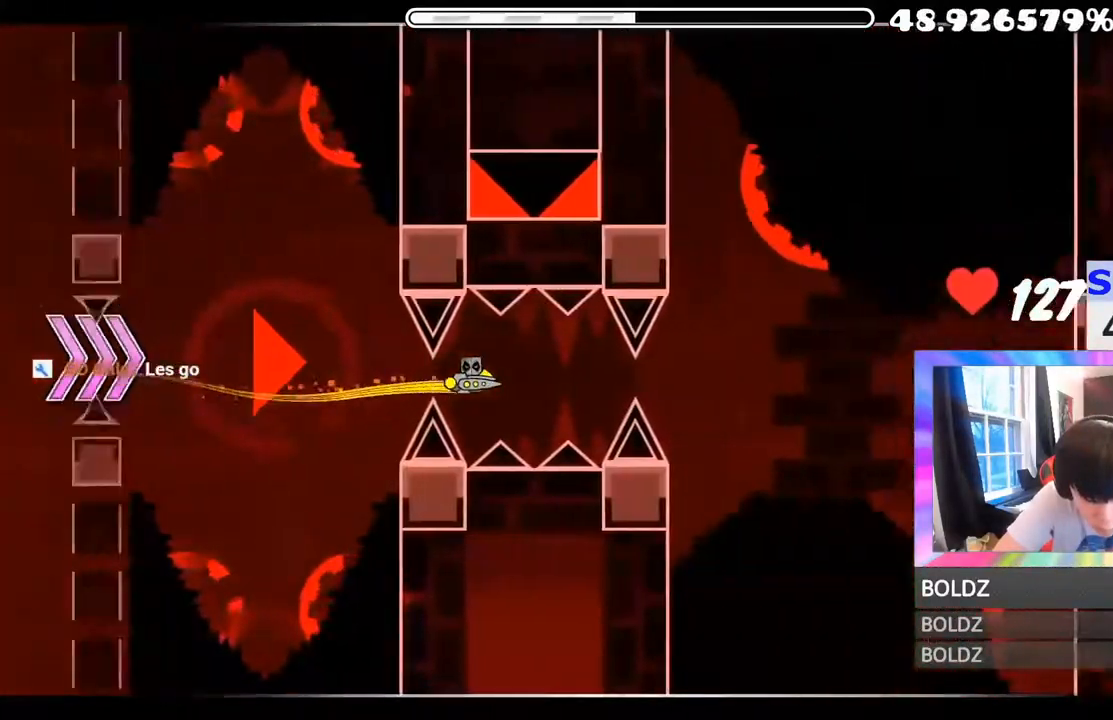
{"keys": [], "mouse": ["left"], "mouse_move": "still", "events": [[50, "mouse_left", "down"], [167, "mouse_left", "up"], [383, "mouse_left", "down"]]}
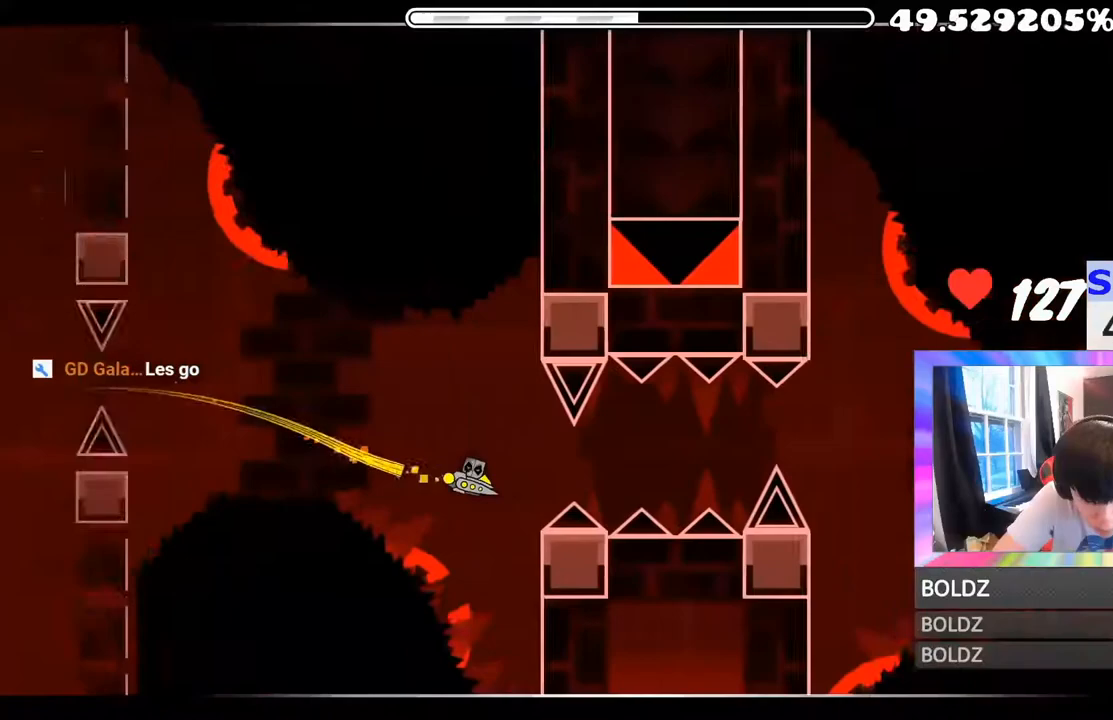
{"keys": [], "mouse": [], "mouse_move": "still", "events": [[134, "mouse_left", "up"], [217, "mouse_left", "down"], [267, "mouse_left", "up"]]}
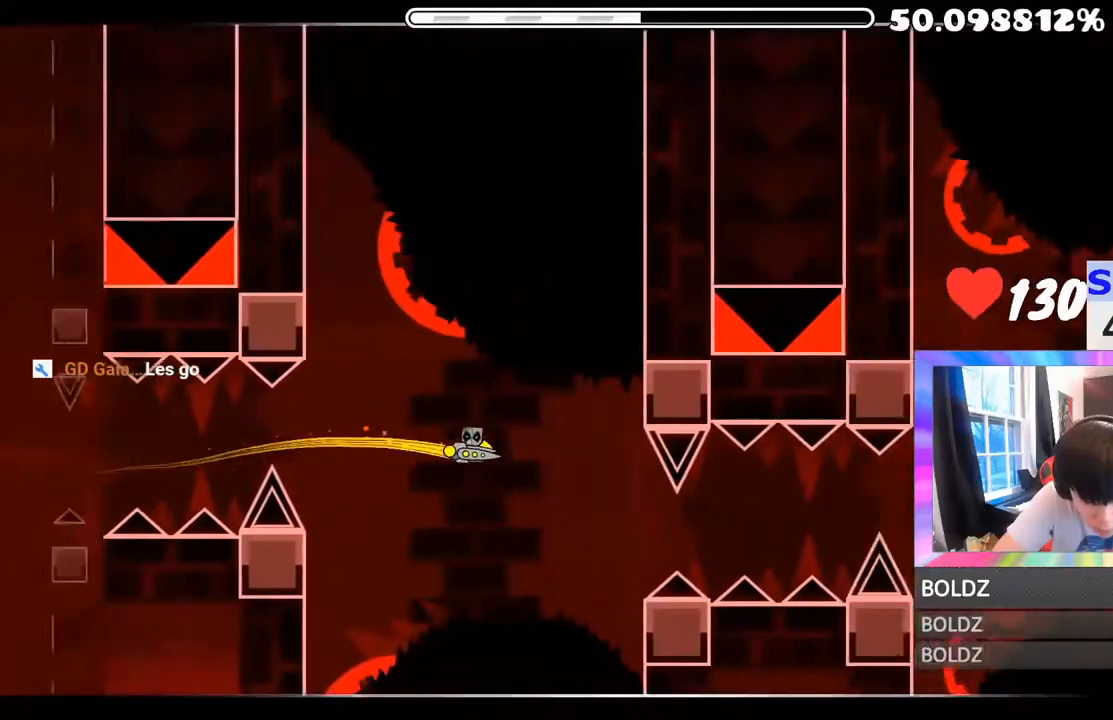
{"keys": [], "mouse": [], "mouse_move": "still", "events": [[117, "mouse_left", "down"], [333, "mouse_left", "up"]]}
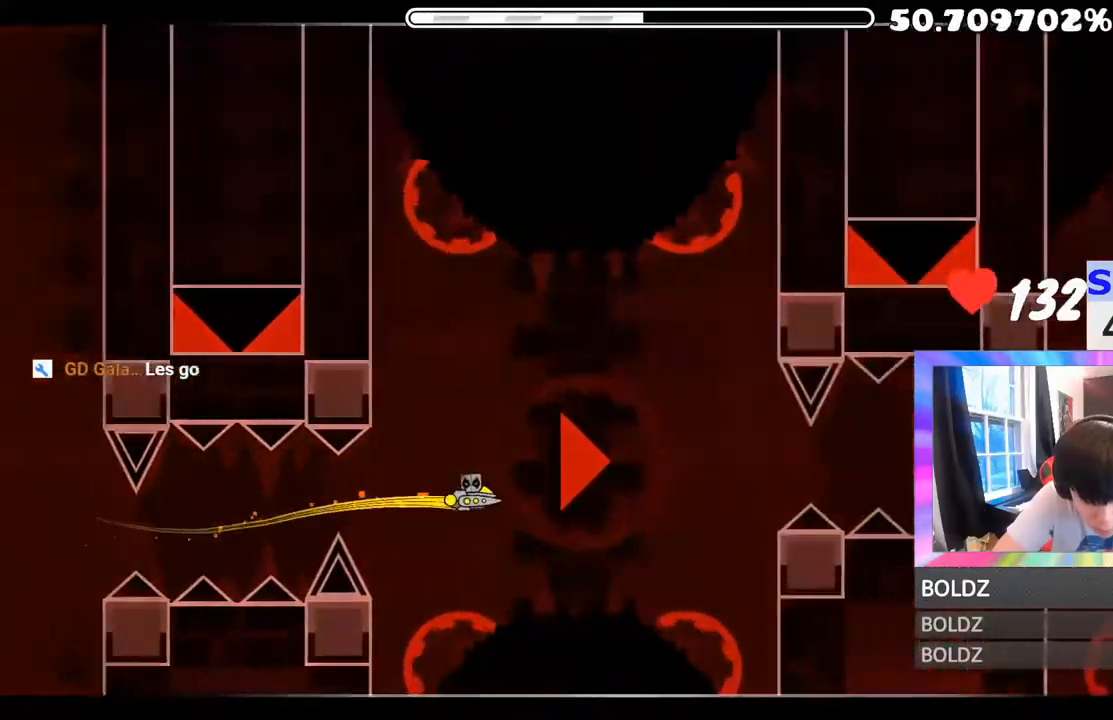
{"keys": [], "mouse": [], "mouse_move": "still", "events": [[50, "mouse_left", "down"], [184, "mouse_left", "up"], [351, "mouse_left", "down"], [434, "mouse_left", "up"]]}
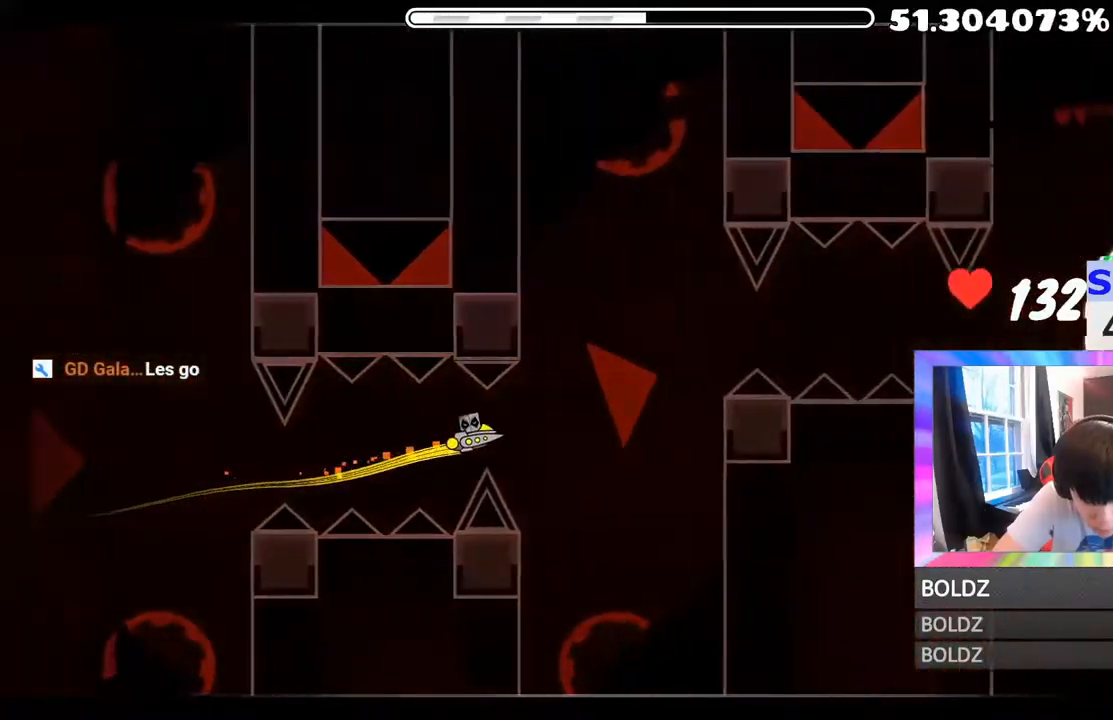
{"keys": [], "mouse": ["left"], "mouse_move": "still", "events": [[16, "mouse_left", "down"], [183, "mouse_left", "up"], [434, "mouse_left", "down"]]}
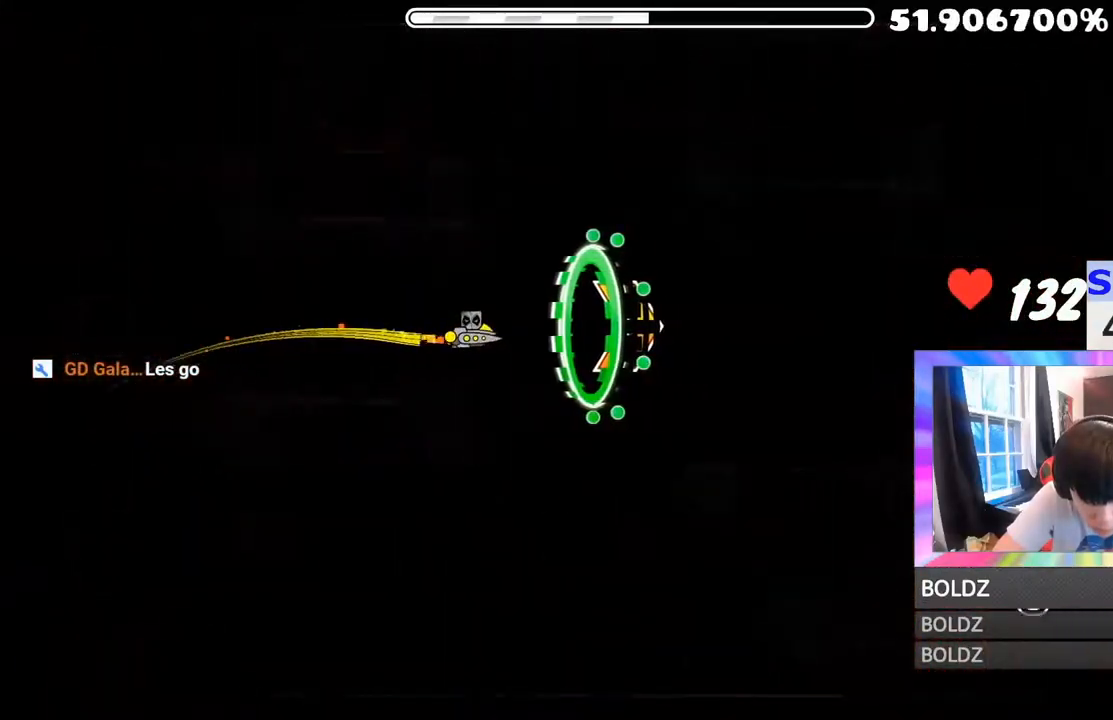
{"keys": [], "mouse": ["left"], "mouse_move": "still", "events": [[34, "mouse_left", "up"], [451, "mouse_left", "down"]]}
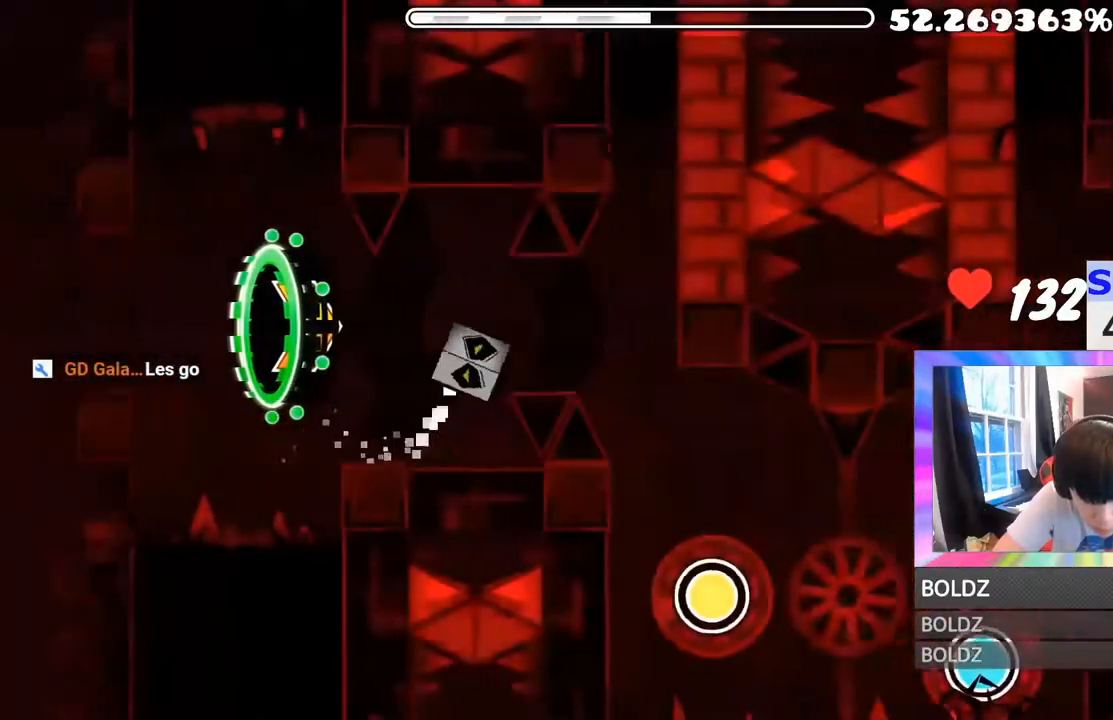
{"keys": [], "mouse": [], "mouse_move": "still", "events": [[50, "mouse_left", "up"]]}
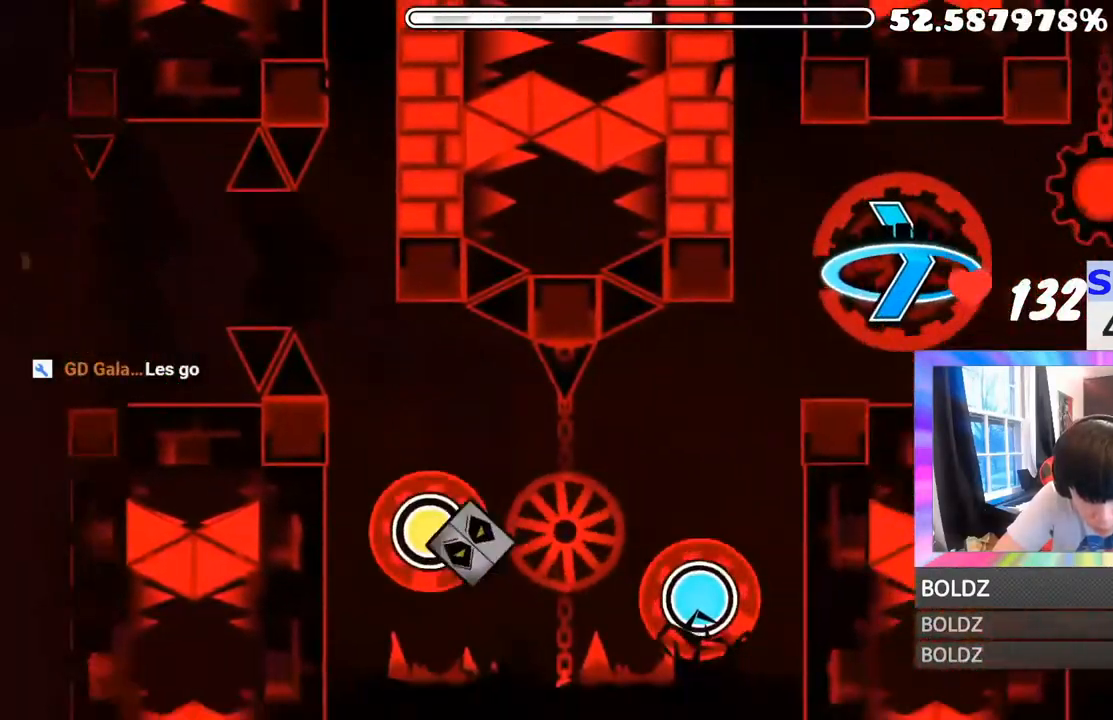
{"keys": [], "mouse": [], "mouse_move": "still", "events": [[17, "mouse_left", "down"], [67, "mouse_left", "up"], [351, "mouse_left", "down"], [417, "mouse_left", "up"]]}
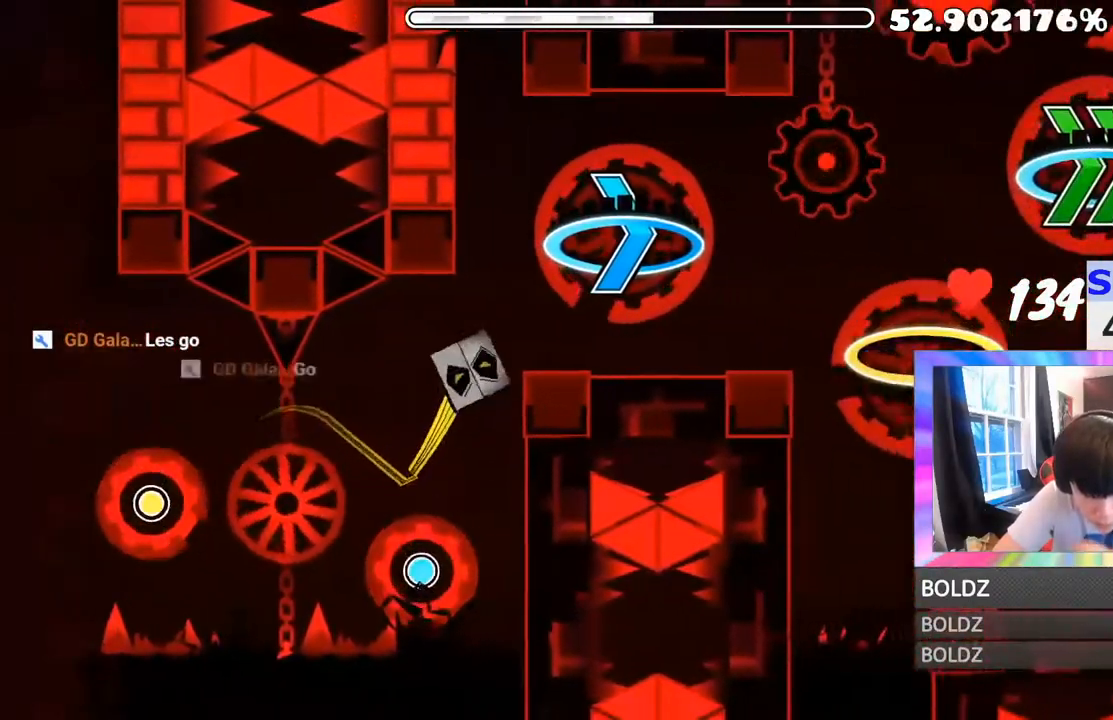
{"keys": [], "mouse": [], "mouse_move": "still", "events": []}
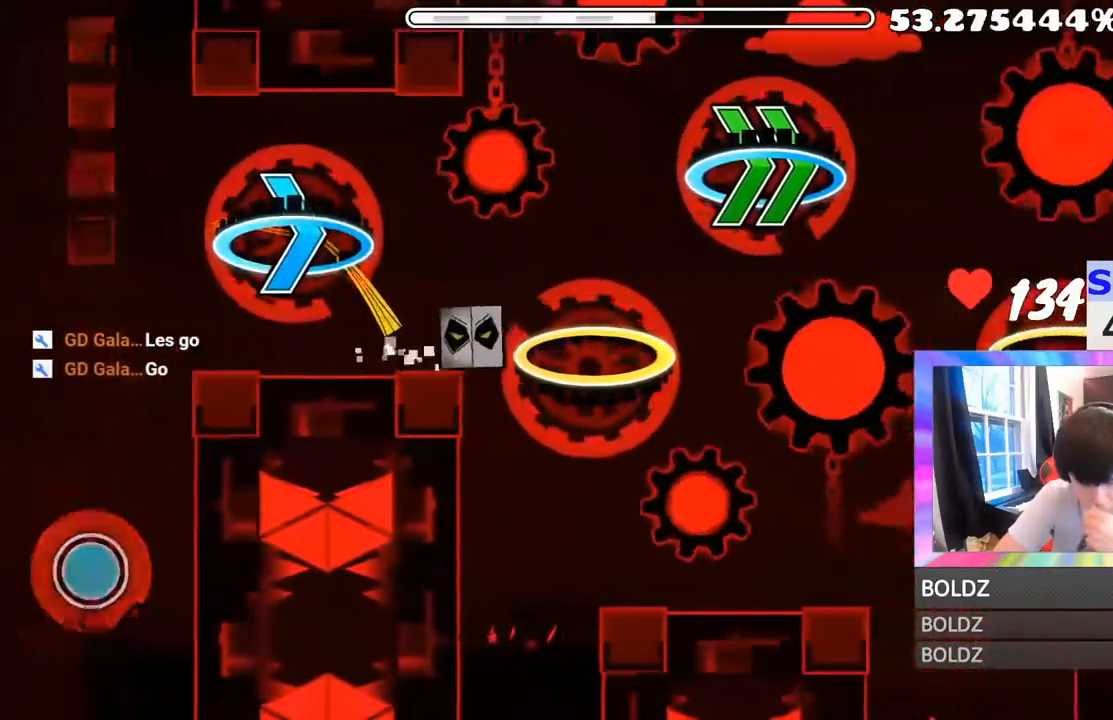
{"keys": [], "mouse": [], "mouse_move": "still", "events": []}